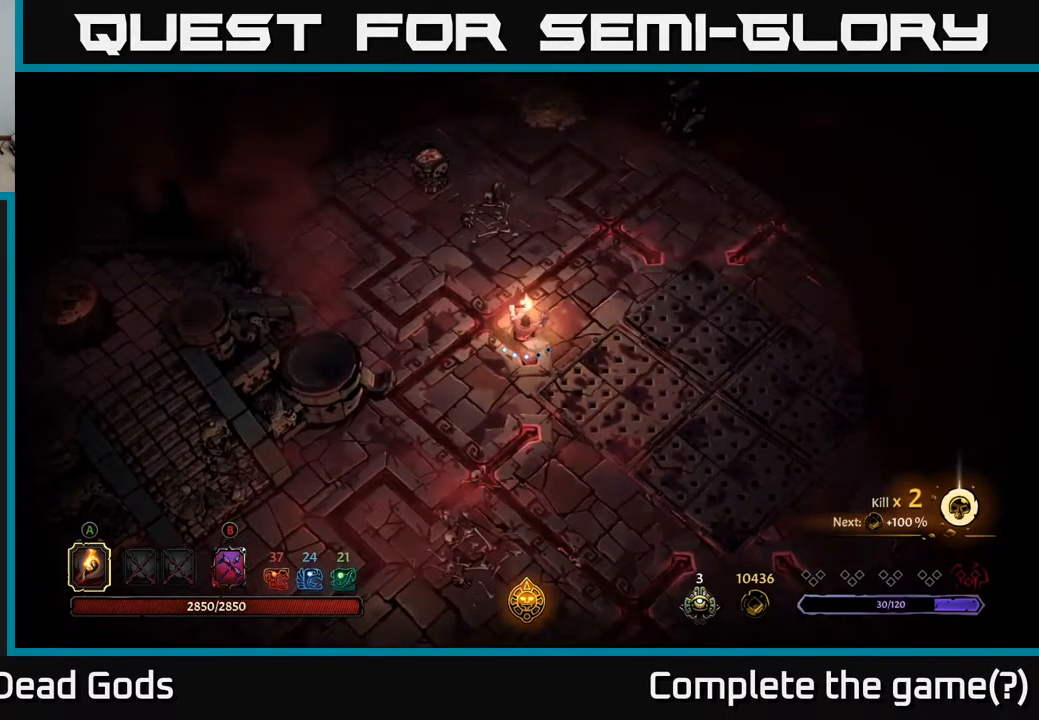
Gameplay with a controller (Xbox layout); each line is a JSON object with the inputs held at the frame after it. "events" lists button and stick changes between this image and that frame as [ms after this image, input, new state], when the widget could be followed in between.
{"buttons": [], "left_stick": "up-left", "right_stick": "center", "events": [[483, "left_stick", "up-left"]]}
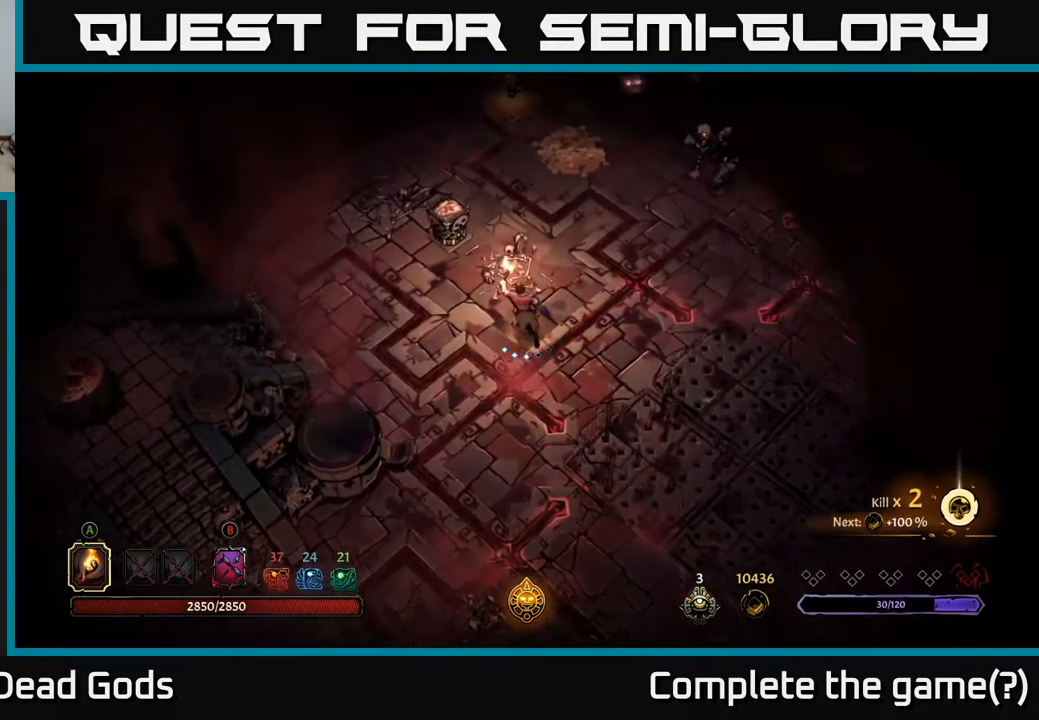
{"buttons": [], "left_stick": "up-left", "right_stick": "center", "events": [[317, "A", "down"], [417, "A", "up"]]}
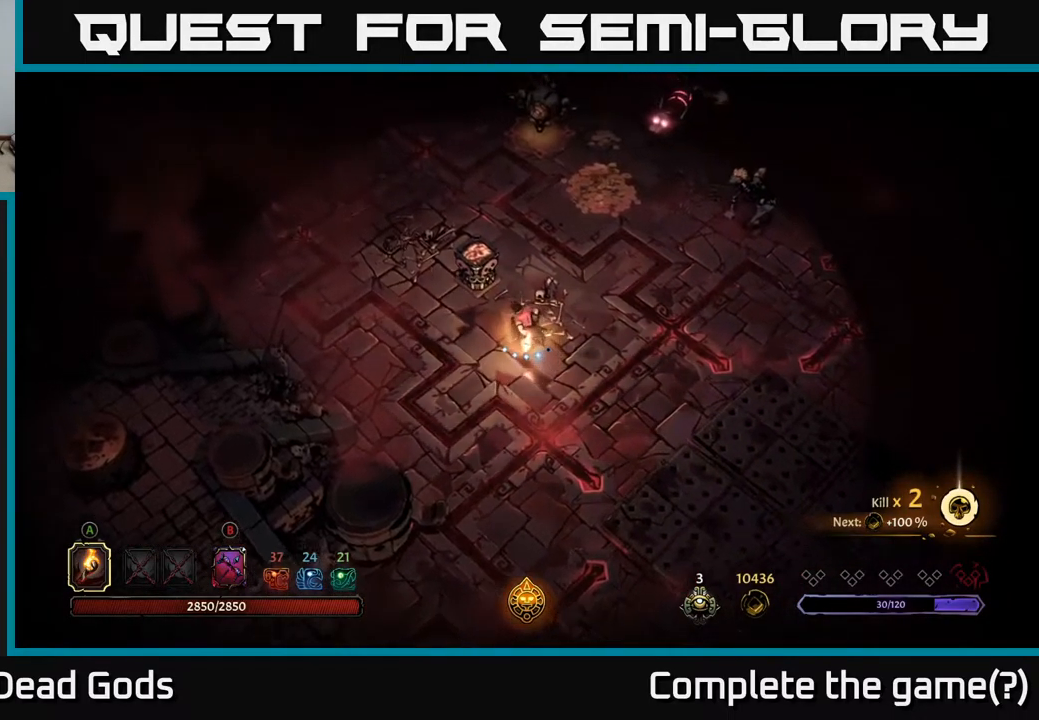
{"buttons": [], "left_stick": "down-right", "right_stick": "center", "events": [[33, "left_stick", "center"], [300, "left_stick", "down-right"]]}
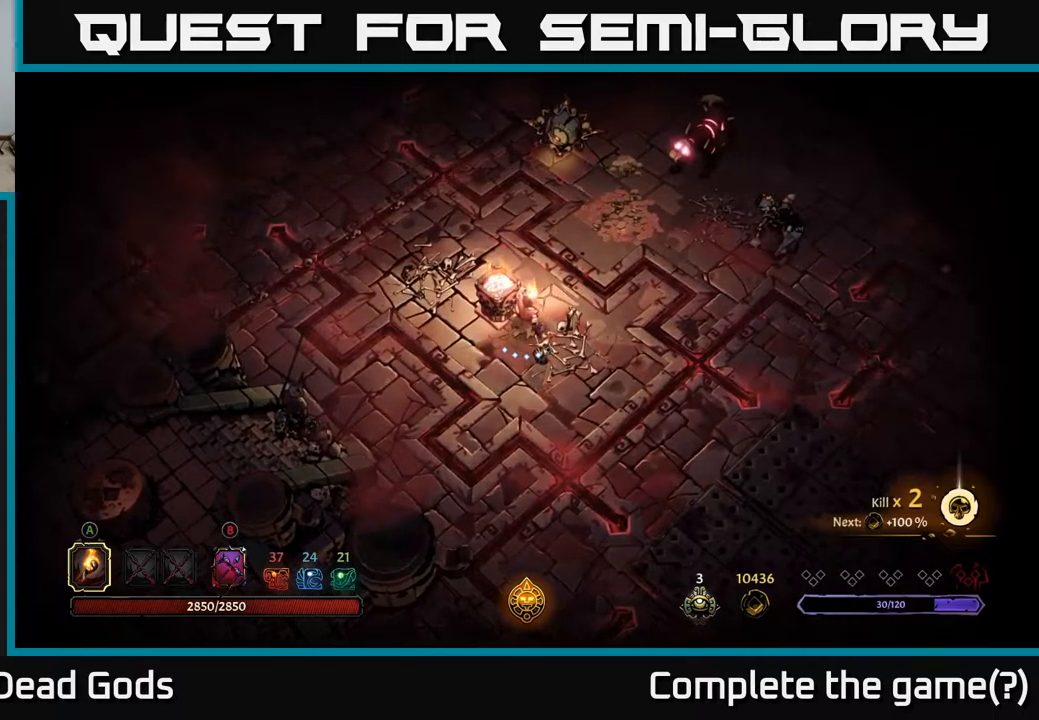
{"buttons": [], "left_stick": "right", "right_stick": "center", "events": [[400, "left_stick", "right"]]}
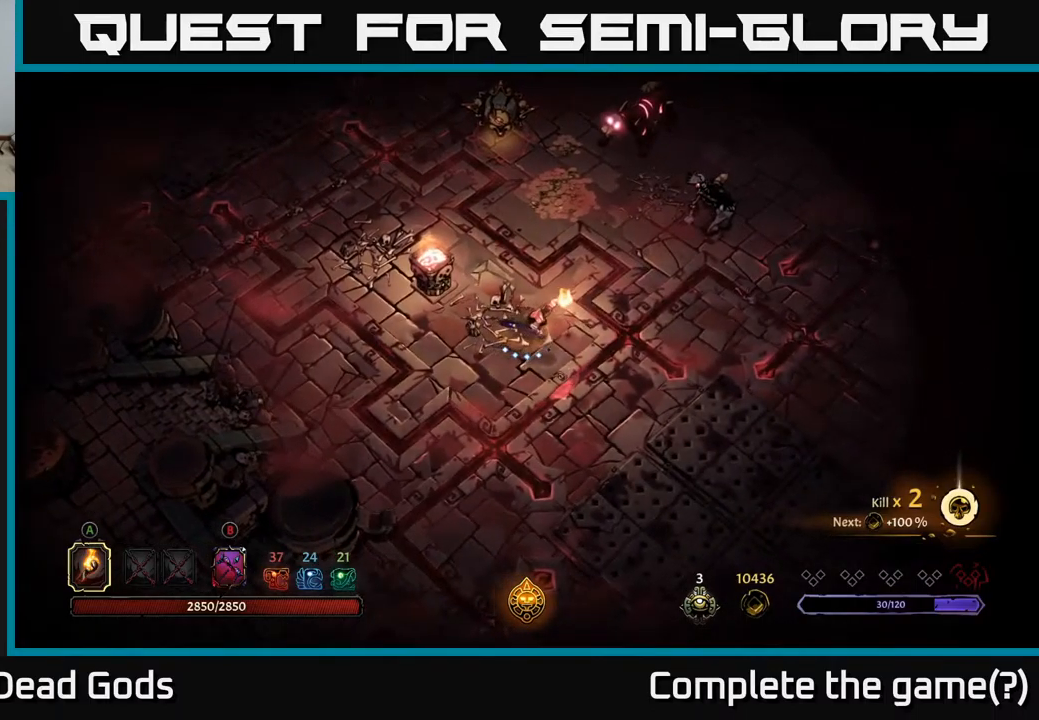
{"buttons": ["B"], "left_stick": "up", "right_stick": "center", "events": [[100, "B", "down"], [167, "left_stick", "up-right"], [317, "left_stick", "up"]]}
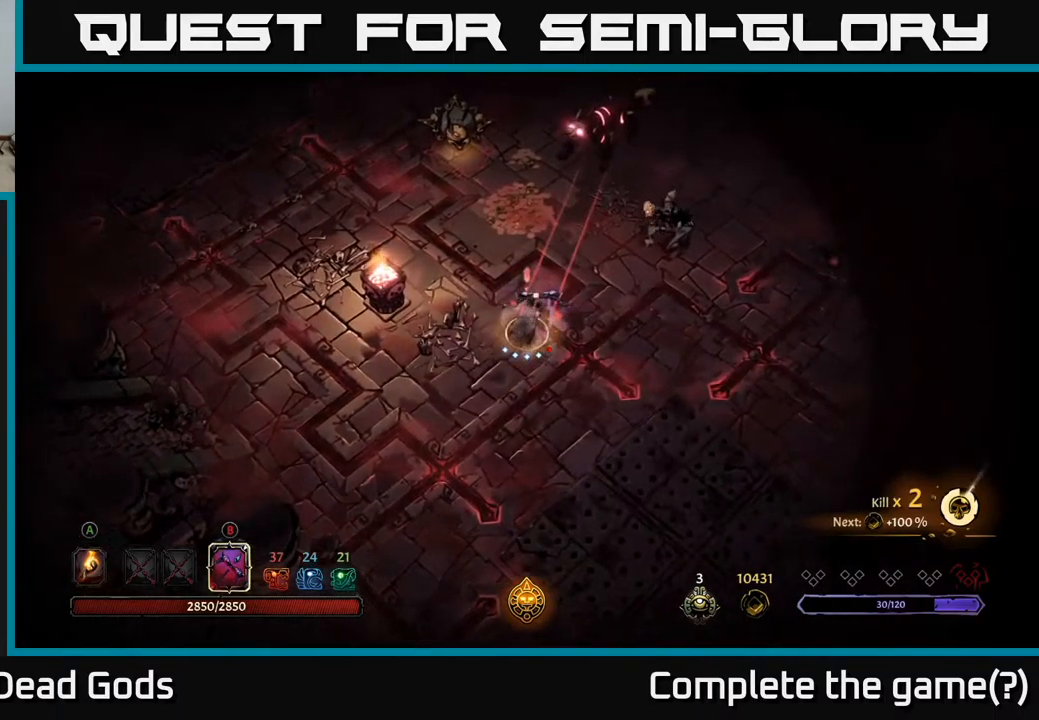
{"buttons": ["B"], "left_stick": "up", "right_stick": "center", "events": []}
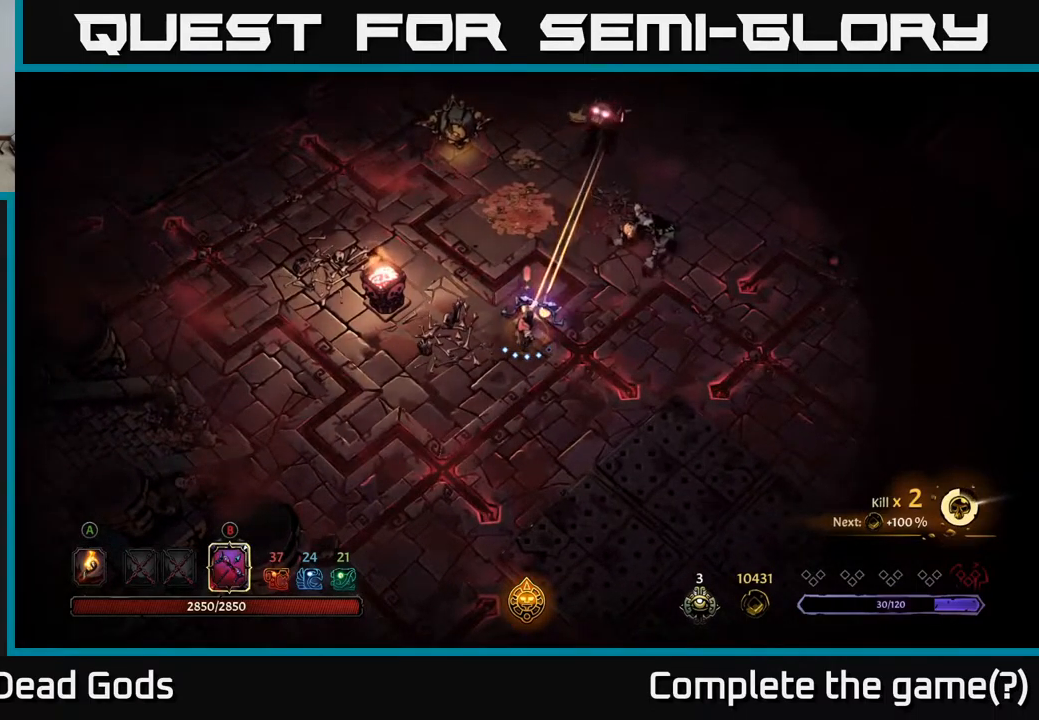
{"buttons": ["B"], "left_stick": "up", "right_stick": "center", "events": [[100, "B", "up"], [300, "B", "down"]]}
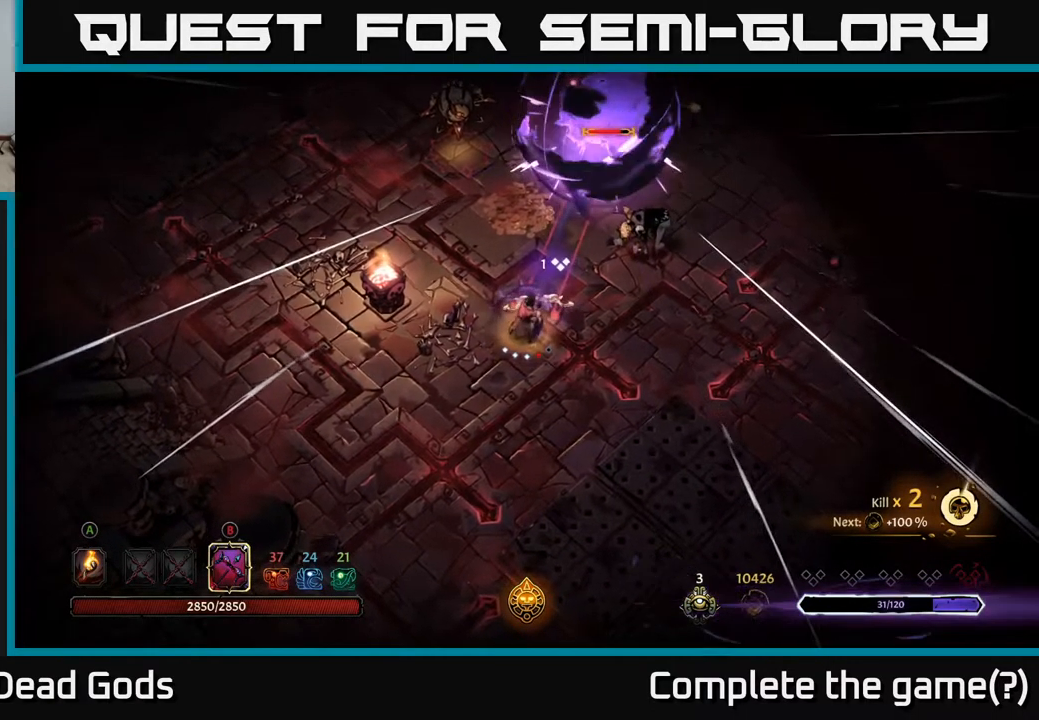
{"buttons": ["B"], "left_stick": "up", "right_stick": "center", "events": []}
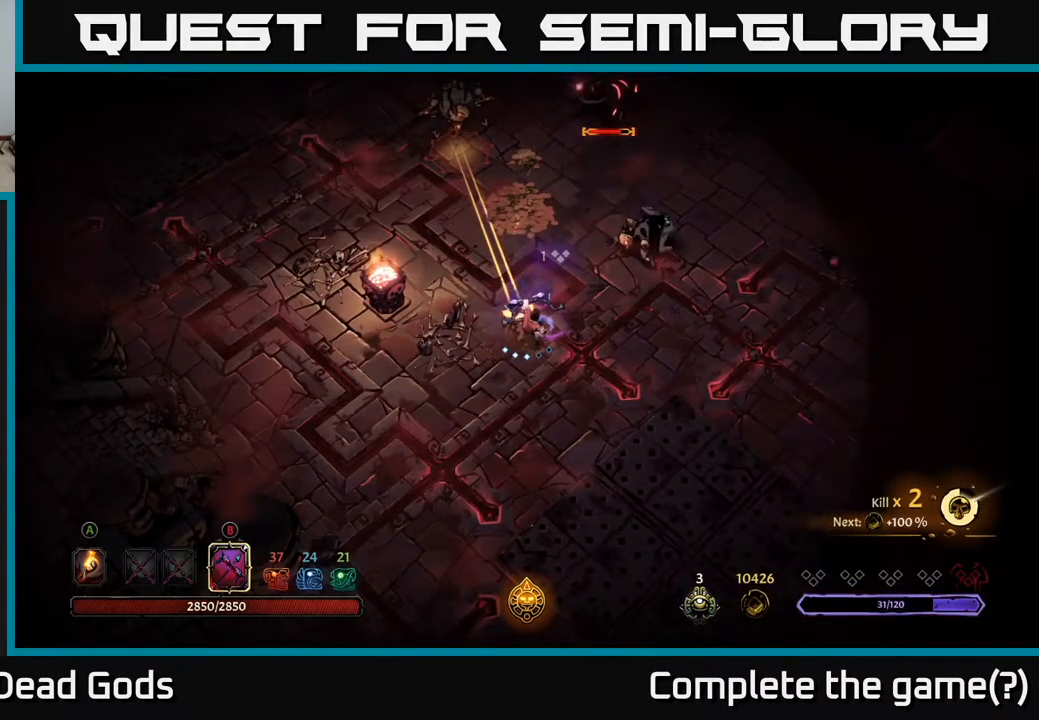
{"buttons": ["B"], "left_stick": "up", "right_stick": "center", "events": [[150, "B", "up"], [284, "B", "down"]]}
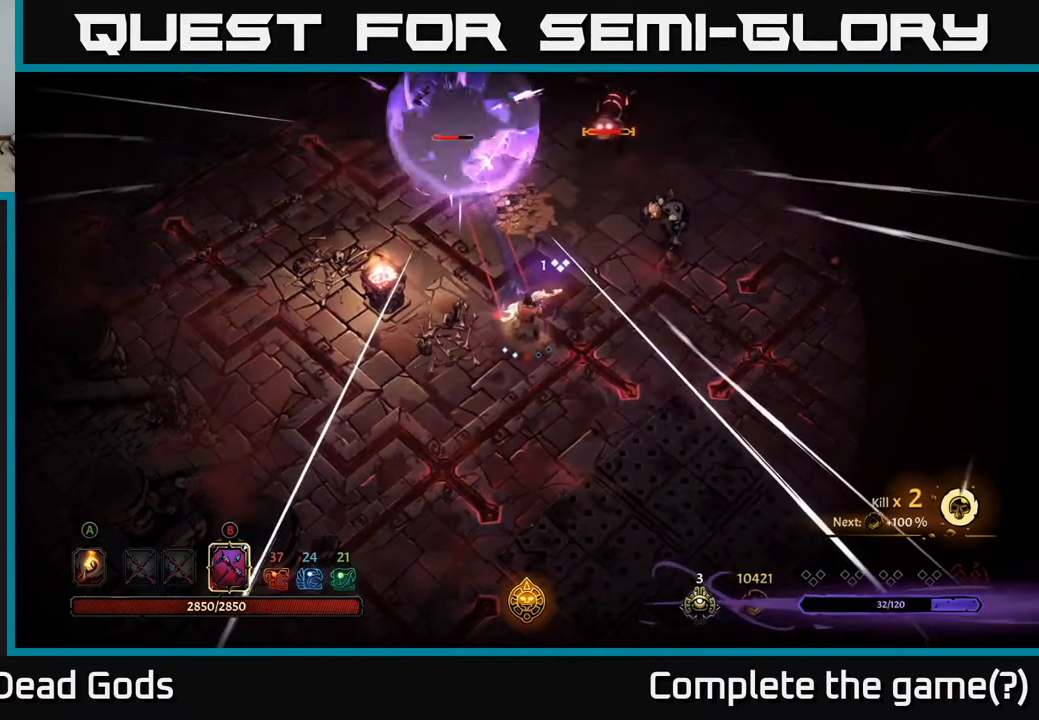
{"buttons": ["B"], "left_stick": "up", "right_stick": "center", "events": []}
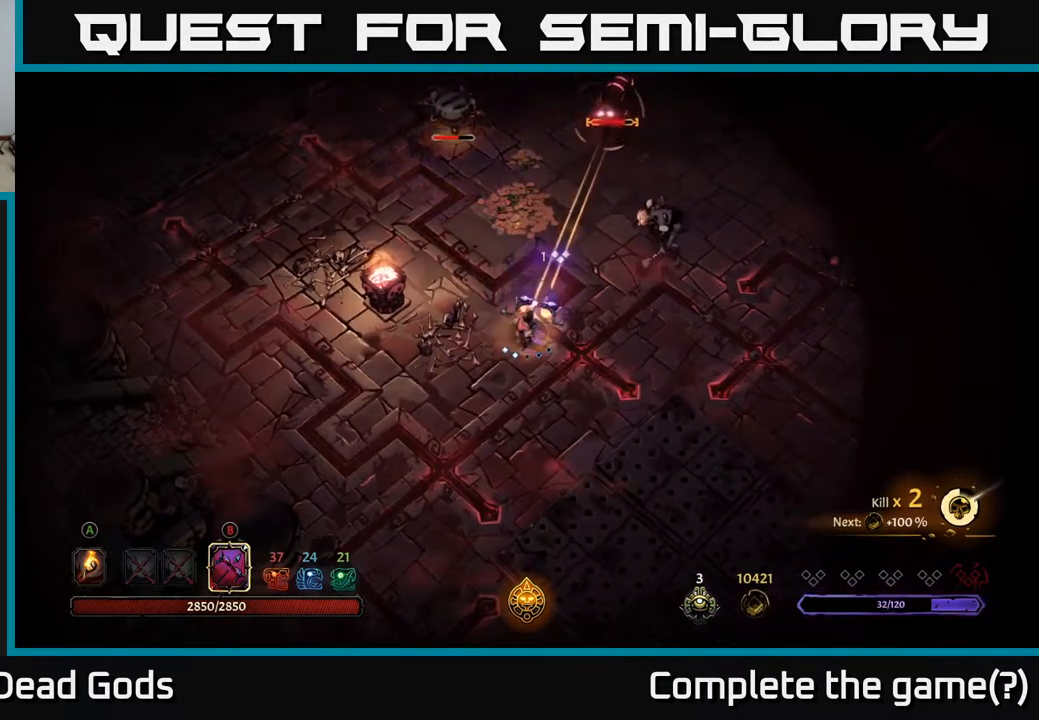
{"buttons": [], "left_stick": "down-left", "right_stick": "center", "events": [[134, "B", "up"], [367, "left_stick", "down-left"]]}
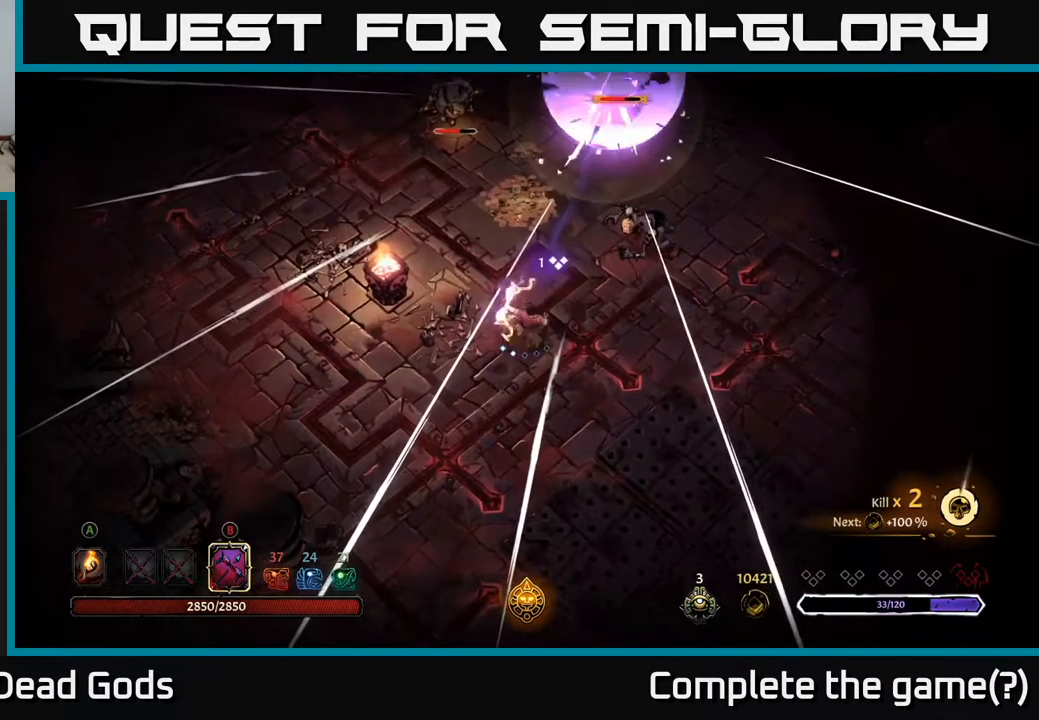
{"buttons": ["B"], "left_stick": "up", "right_stick": "center", "events": [[300, "B", "down"], [367, "left_stick", "up"]]}
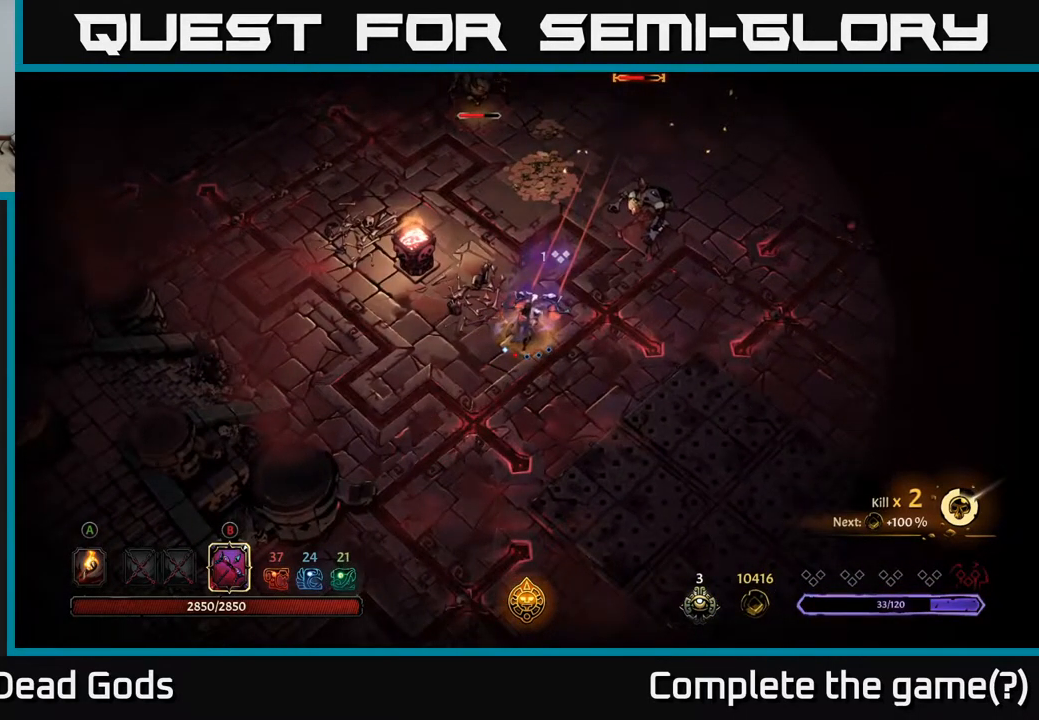
{"buttons": ["B"], "left_stick": "up", "right_stick": "center", "events": []}
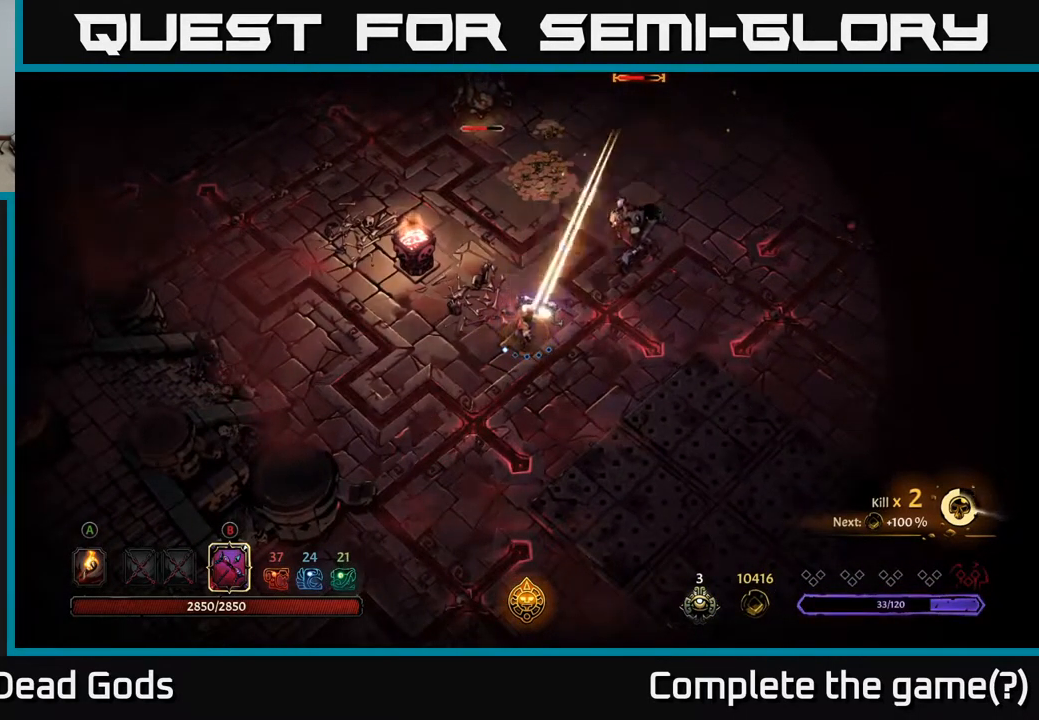
{"buttons": ["B"], "left_stick": "up", "right_stick": "center", "events": [[50, "B", "up"], [218, "B", "down"]]}
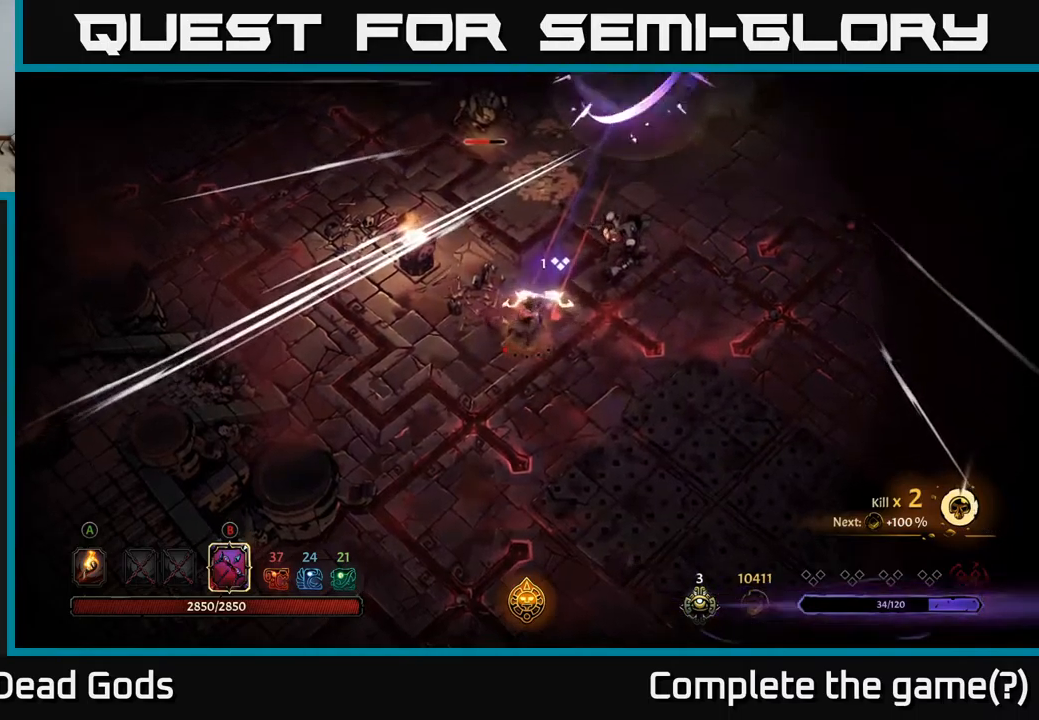
{"buttons": ["B"], "left_stick": "up", "right_stick": "center", "events": []}
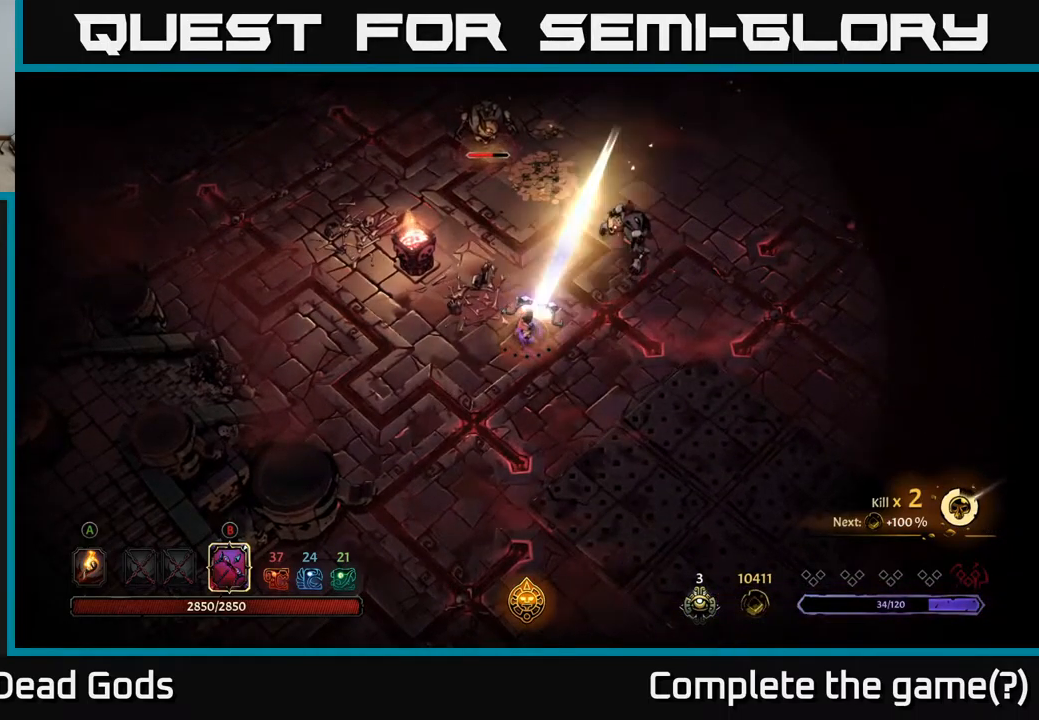
{"buttons": [], "left_stick": "down-left", "right_stick": "center", "events": [[117, "B", "up"], [400, "left_stick", "left"], [484, "left_stick", "down-left"]]}
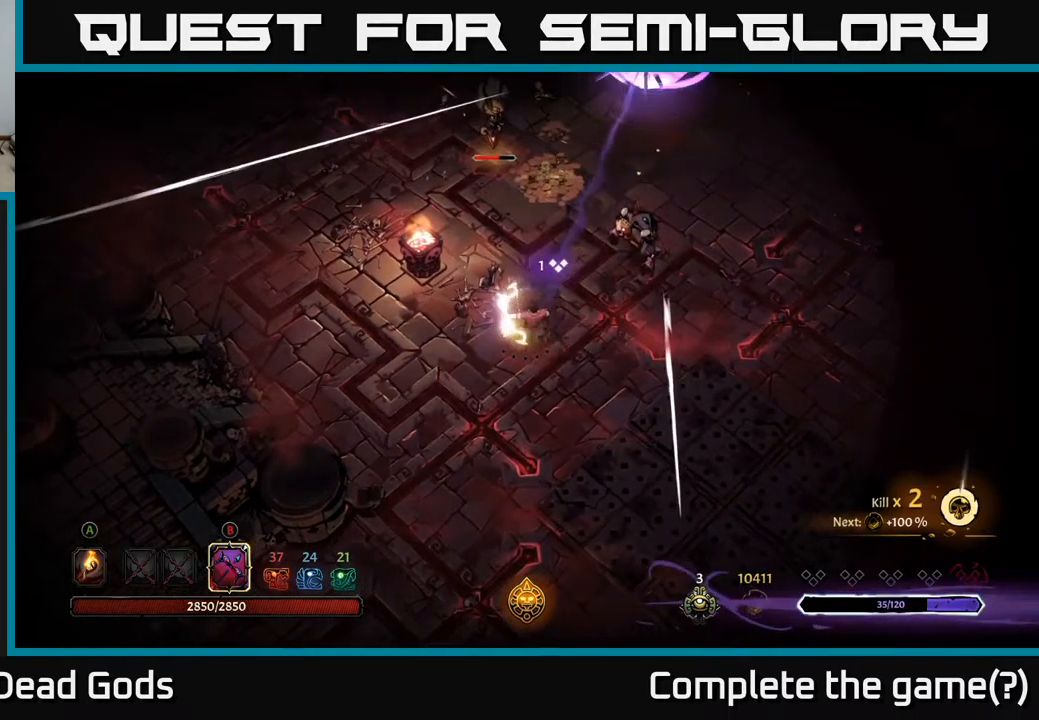
{"buttons": [], "left_stick": "down", "right_stick": "center", "events": [[350, "left_stick", "down"]]}
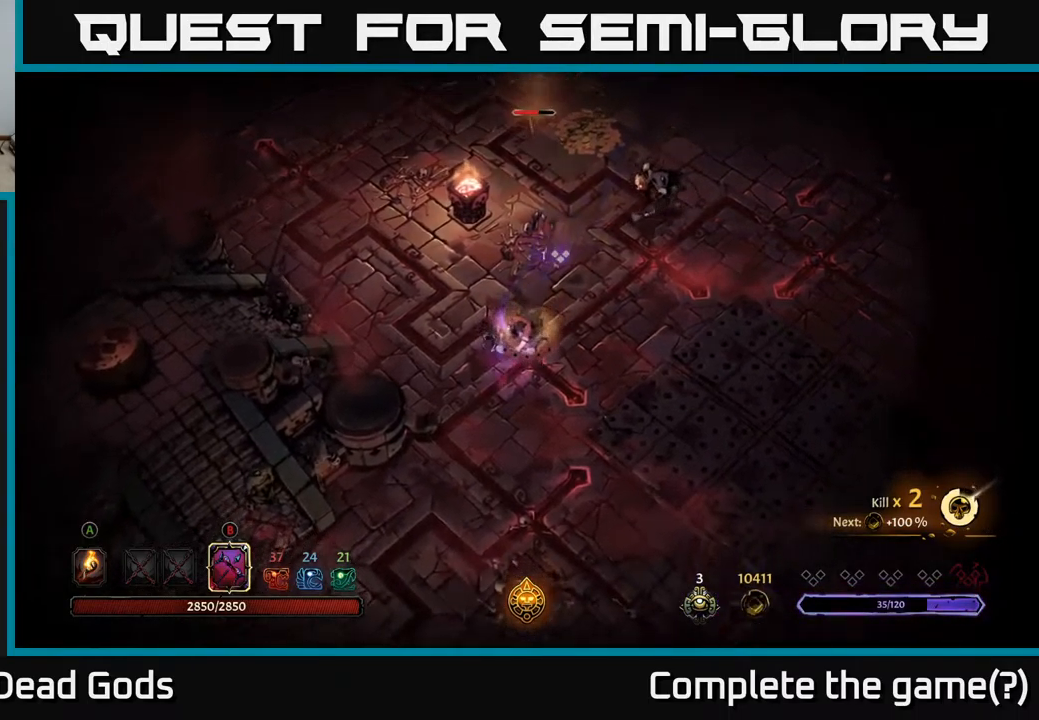
{"buttons": [], "left_stick": "down", "right_stick": "center", "events": []}
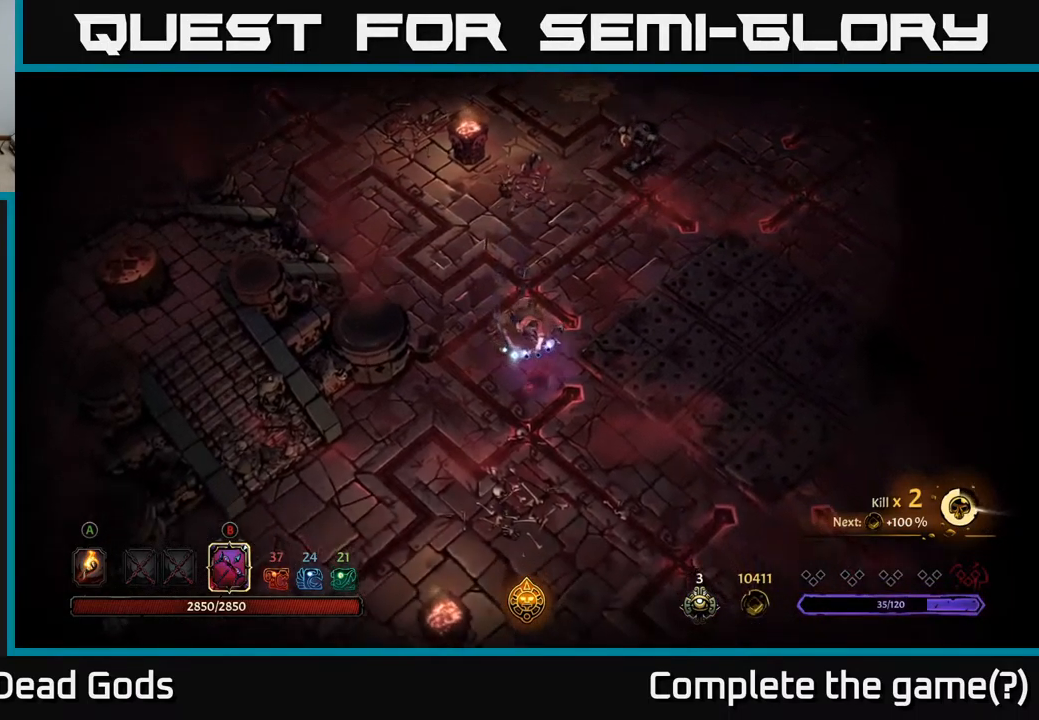
{"buttons": [], "left_stick": "center", "right_stick": "center", "events": [[467, "left_stick", "center"]]}
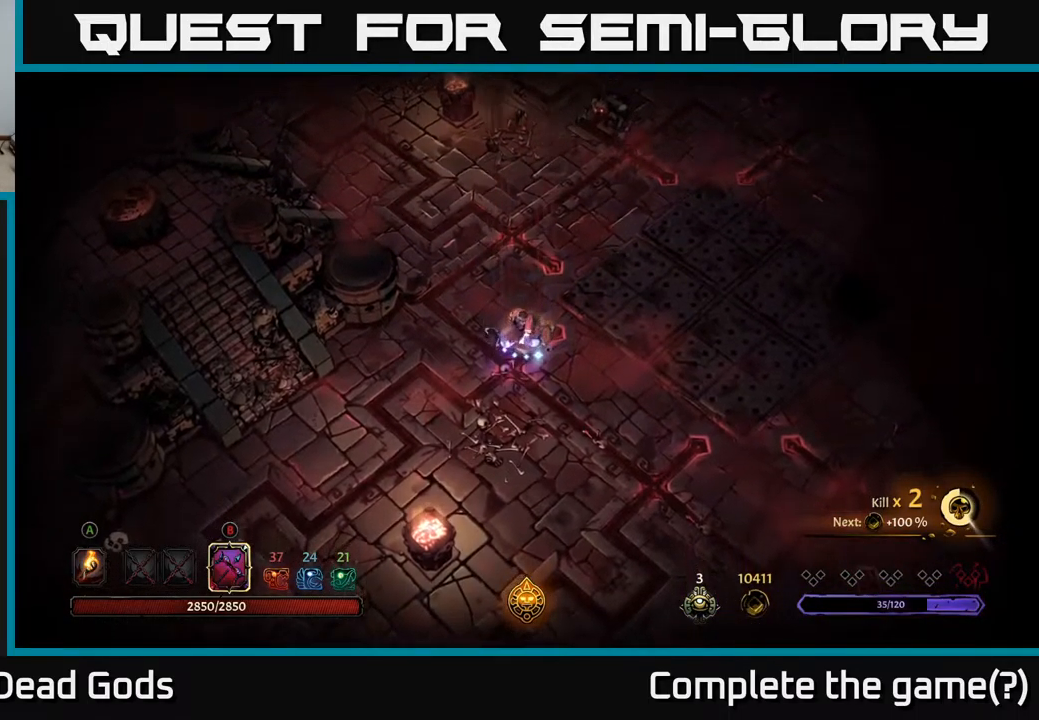
{"buttons": ["R2"], "left_stick": "up-left", "right_stick": "center", "events": [[17, "left_stick", "up"], [384, "left_stick", "up-left"], [434, "R2", "down"]]}
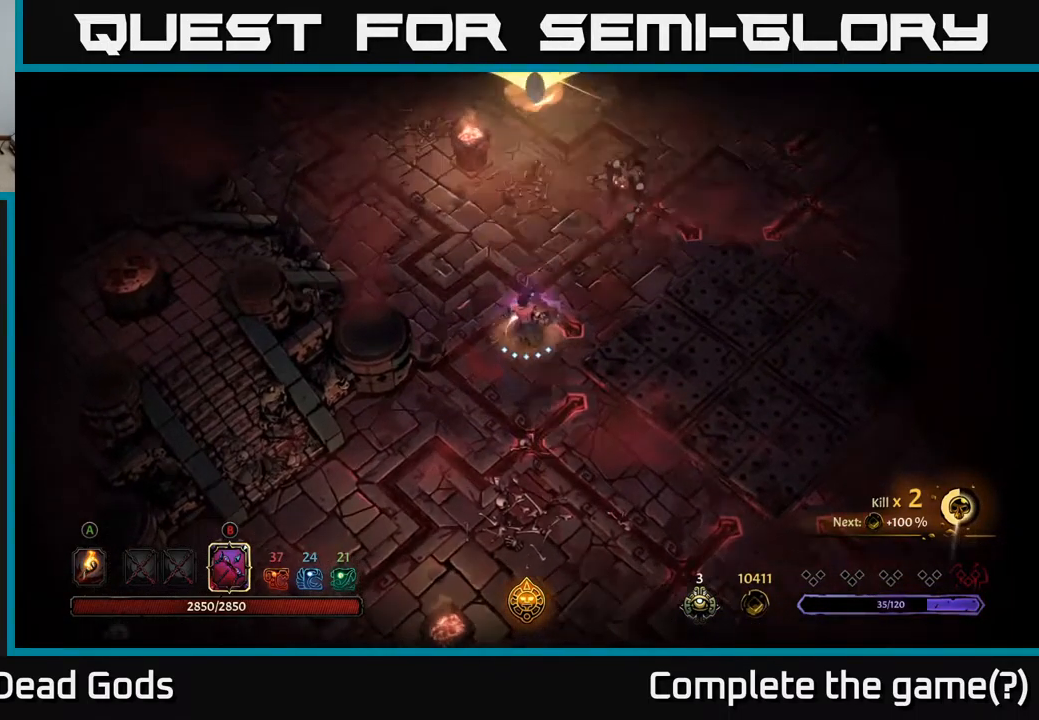
{"buttons": ["B"], "left_stick": "right", "right_stick": "center", "events": [[50, "left_stick", "up"], [100, "R2", "up"], [284, "left_stick", "center"], [334, "left_stick", "down"], [450, "B", "down"], [500, "left_stick", "right"]]}
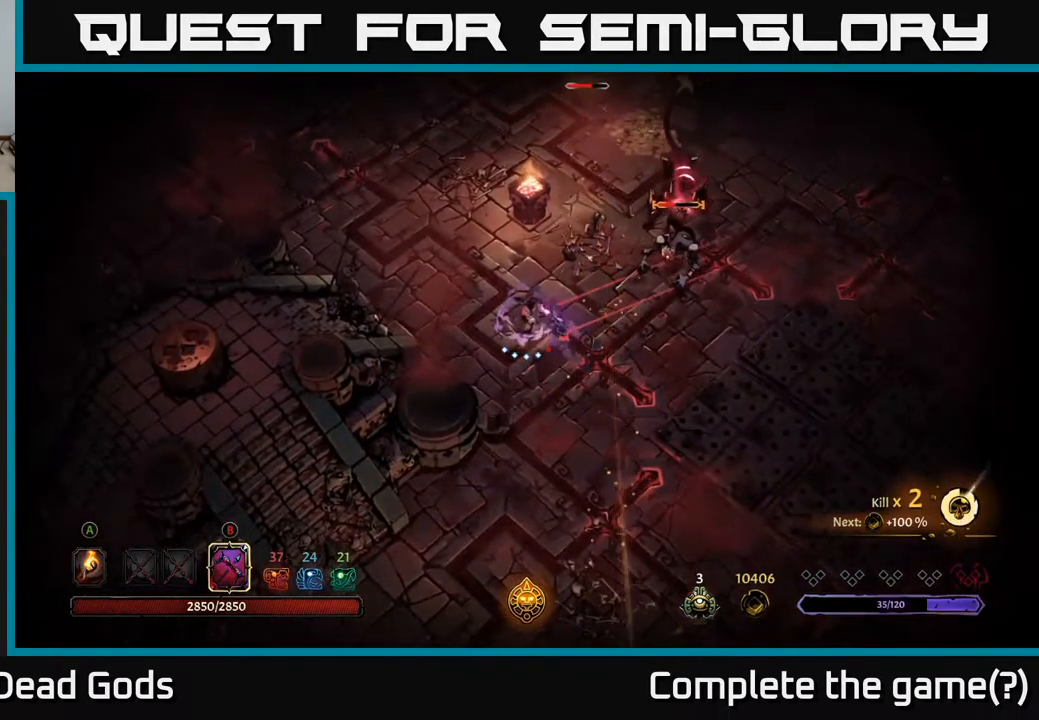
{"buttons": ["B"], "left_stick": "up-right", "right_stick": "center", "events": [[450, "left_stick", "up-right"]]}
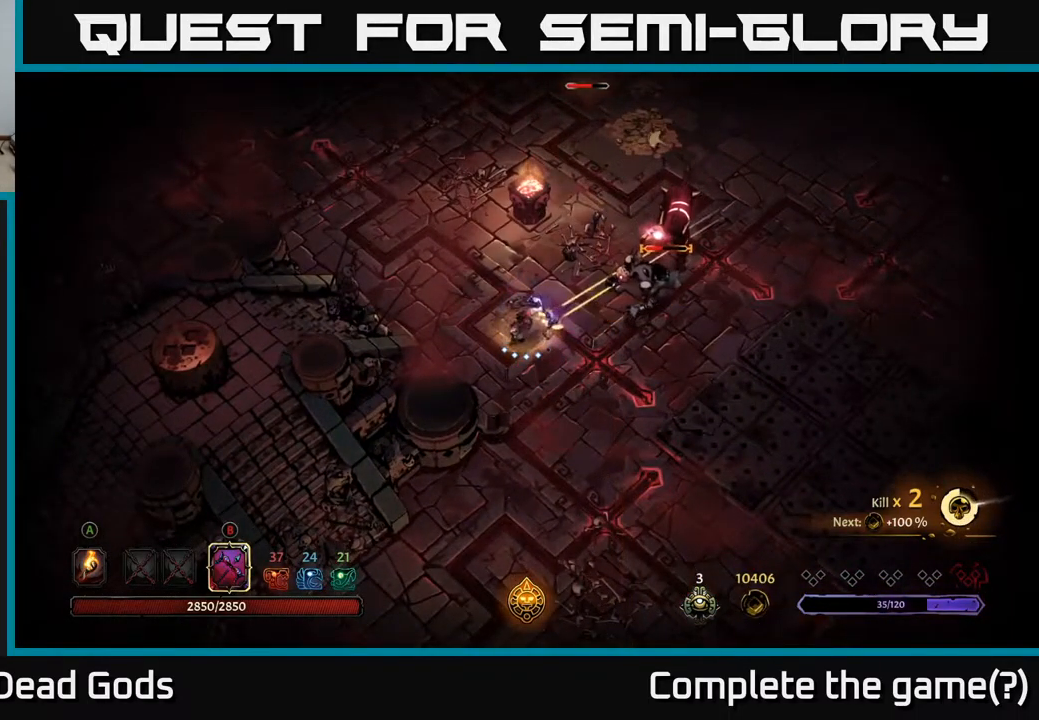
{"buttons": ["R2"], "left_stick": "up", "right_stick": "center", "events": [[167, "B", "up"], [217, "left_stick", "up"], [300, "R2", "down"]]}